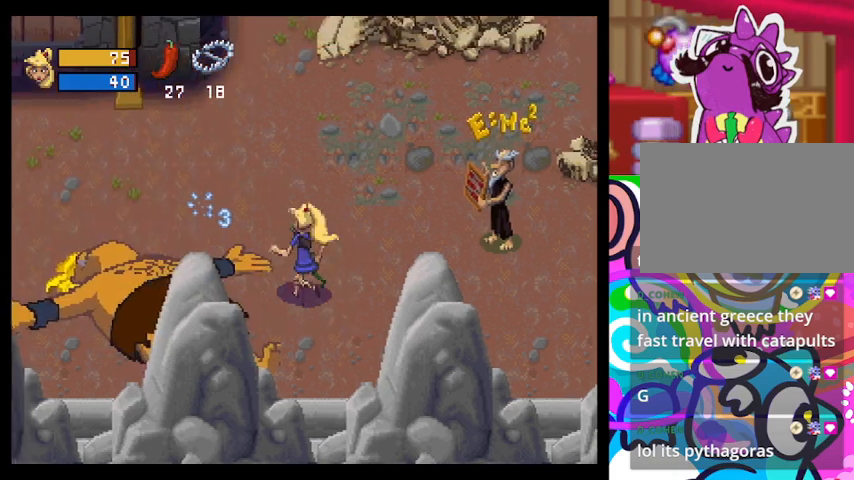
Gameplay with a controller (PlayStation layout); each line is a JSON object with the inputs held at the frame after it. "events" lists button and stick changes between this image and that frame as [ms after this image, input, new state], when the widget could be followed in between. Not read: right_stick.
{"buttons": [], "left_stick": "left", "events": [[300, "left_stick", "left"]]}
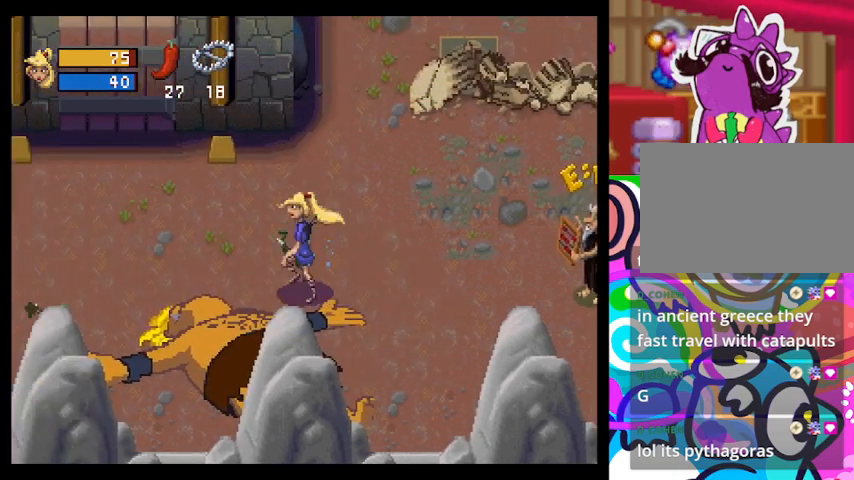
{"buttons": [], "left_stick": "left", "events": []}
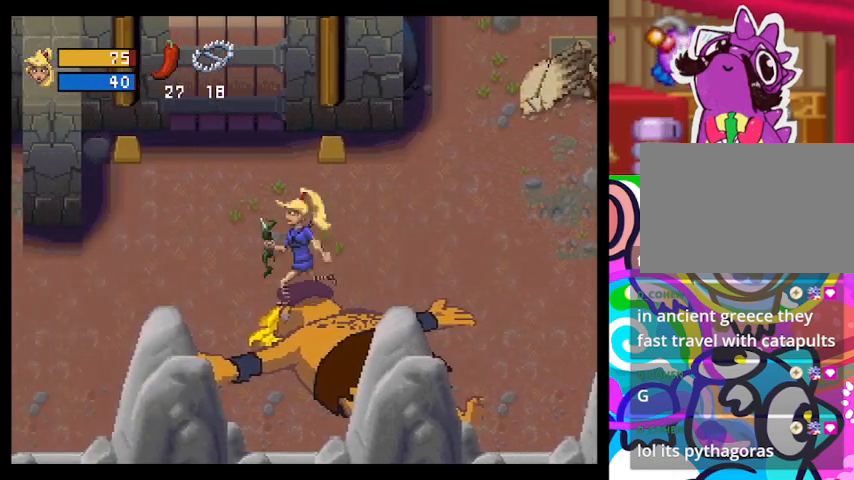
{"buttons": [], "left_stick": "up", "events": [[467, "left_stick", "up"]]}
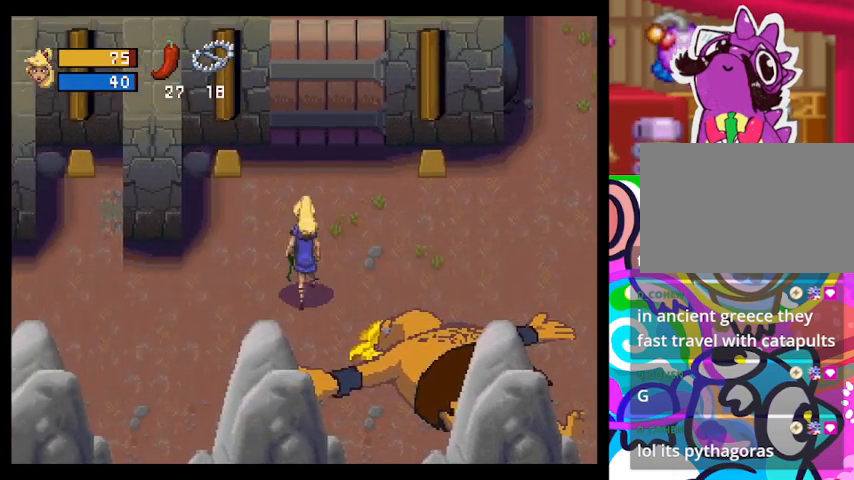
{"buttons": [], "left_stick": "up", "events": []}
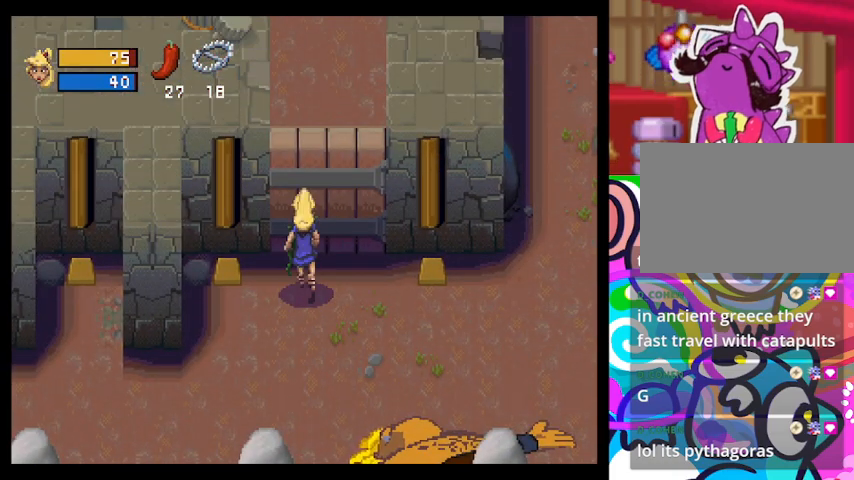
{"buttons": [], "left_stick": "down", "events": [[233, "left_stick", "down"]]}
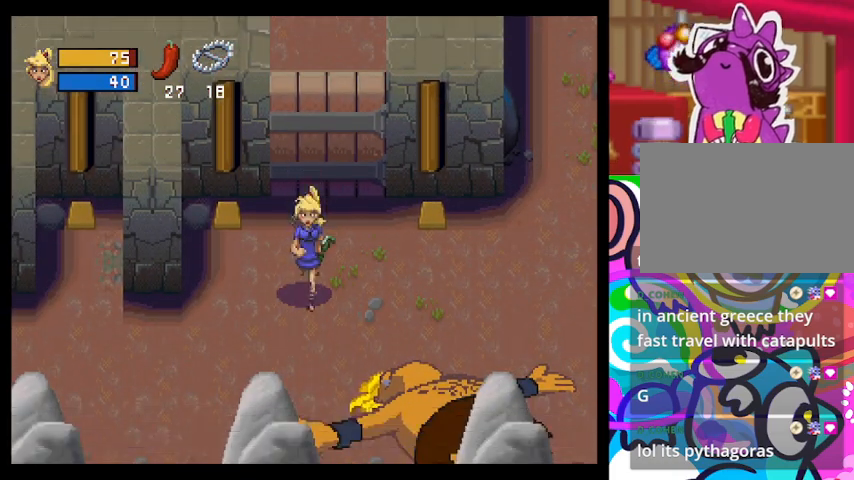
{"buttons": [], "left_stick": "down-left", "events": [[100, "left_stick", "down-left"]]}
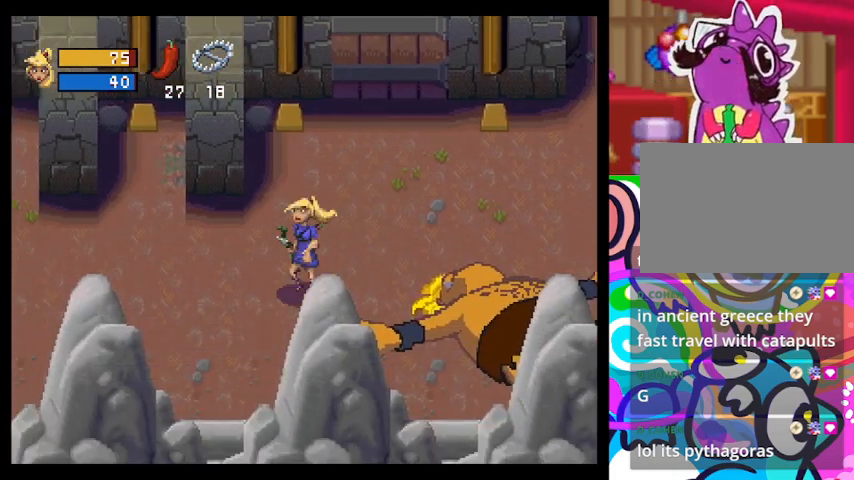
{"buttons": [], "left_stick": "left", "events": [[100, "left_stick", "left"]]}
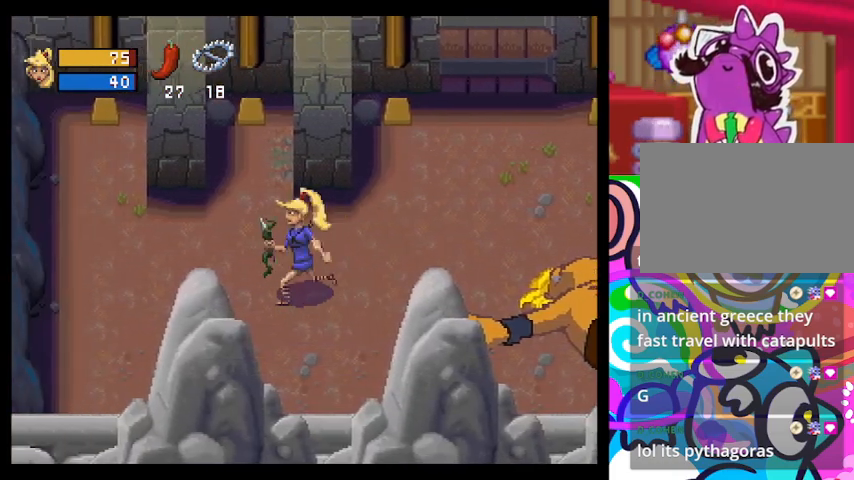
{"buttons": [], "left_stick": "left", "events": []}
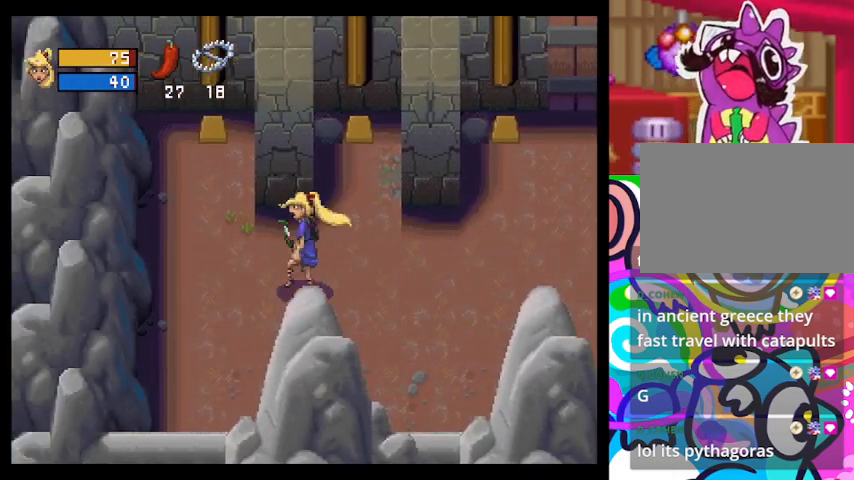
{"buttons": ["TRIANGLE"], "left_stick": "left", "events": [[133, "left_stick", "up-left"], [433, "left_stick", "left"], [500, "TRIANGLE", "down"]]}
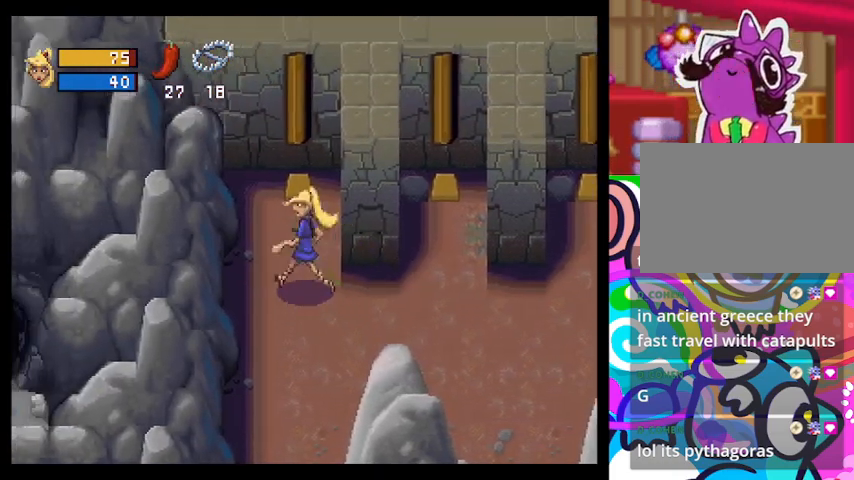
{"buttons": ["TRIANGLE"], "left_stick": "down-left", "events": [[33, "left_stick", "down-left"]]}
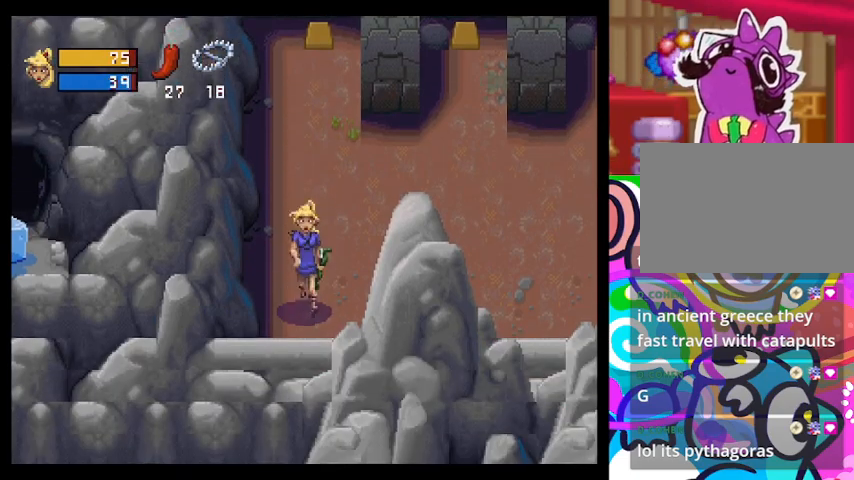
{"buttons": ["TRIANGLE"], "left_stick": "up-left", "events": [[133, "left_stick", "left"], [333, "left_stick", "up-left"]]}
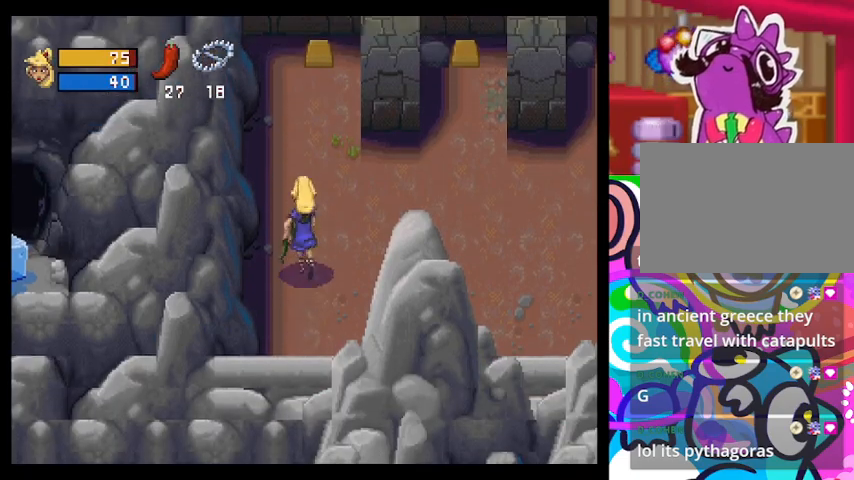
{"buttons": ["TRIANGLE"], "left_stick": "up", "events": [[367, "left_stick", "up"]]}
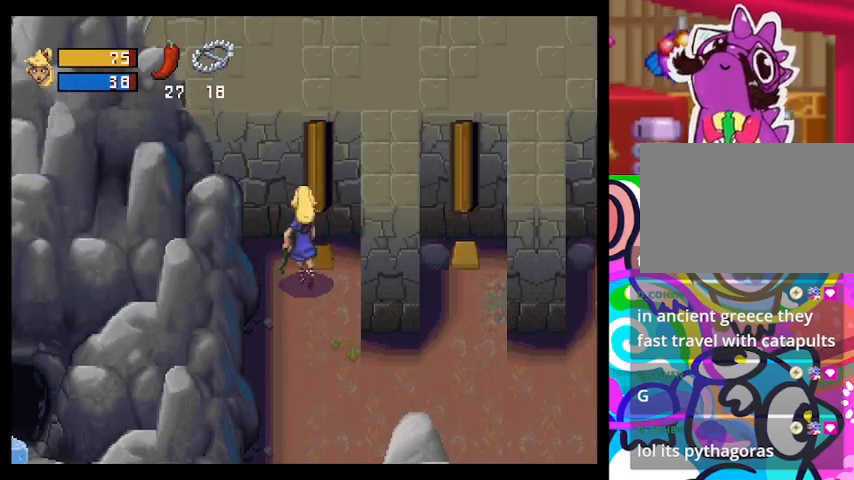
{"buttons": ["TRIANGLE"], "left_stick": "down-right", "events": [[133, "left_stick", "right"], [233, "left_stick", "down-right"]]}
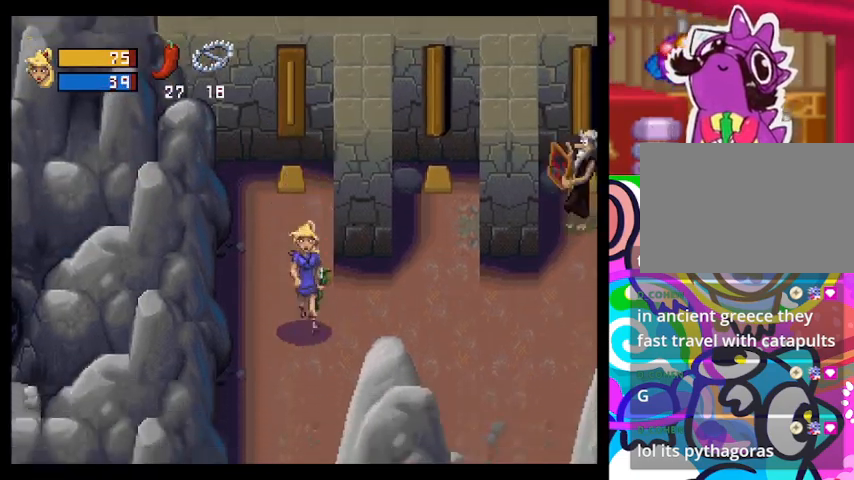
{"buttons": ["TRIANGLE"], "left_stick": "up-right", "events": [[133, "left_stick", "up-left"], [467, "left_stick", "up-right"]]}
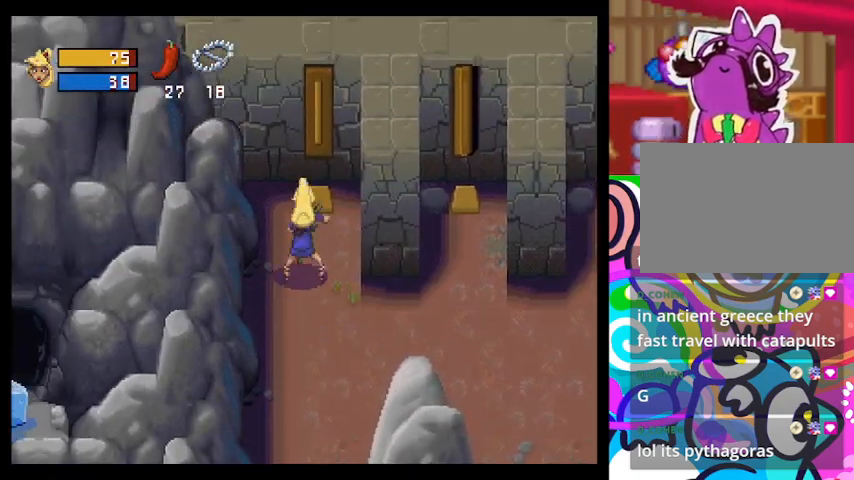
{"buttons": ["TRIANGLE"], "left_stick": "up-right", "events": [[67, "left_stick", "down-right"], [467, "left_stick", "up-right"]]}
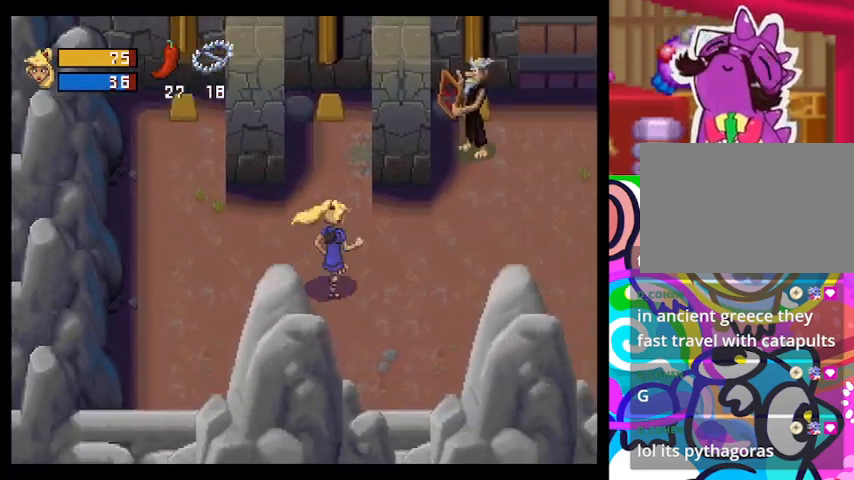
{"buttons": ["TRIANGLE"], "left_stick": "up", "events": [[200, "left_stick", "up"]]}
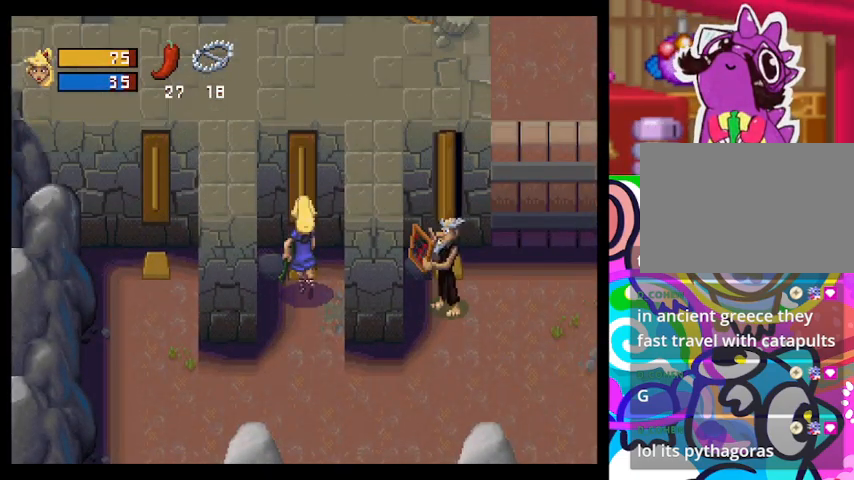
{"buttons": ["TRIANGLE"], "left_stick": "right"}
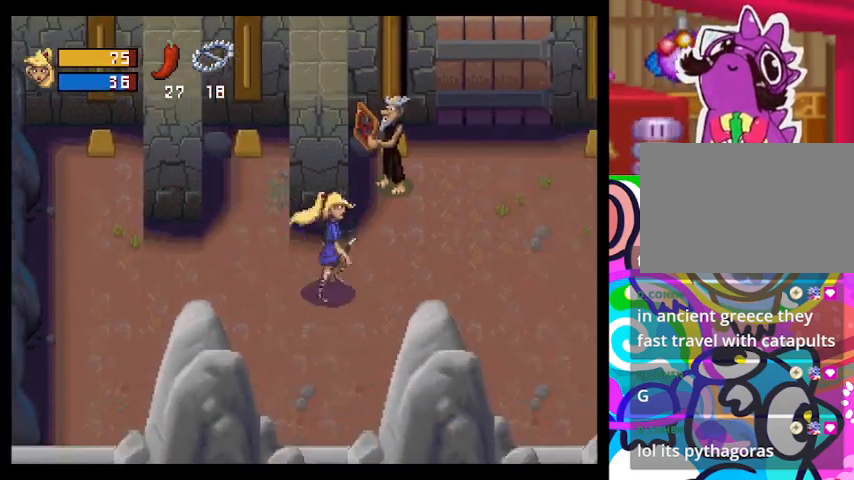
{"buttons": ["TRIANGLE"], "left_stick": "up", "events": [[167, "left_stick", "up-right"], [333, "left_stick", "up"]]}
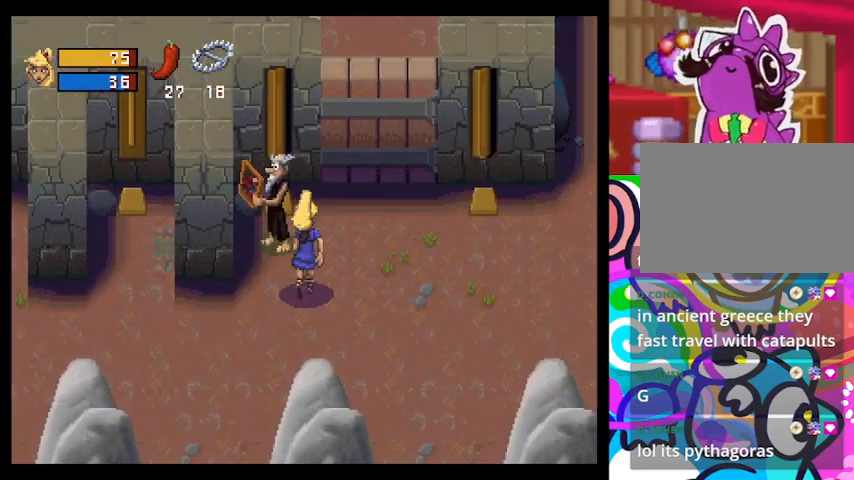
{"buttons": ["TRIANGLE"], "left_stick": "up", "events": [[167, "left_stick", "up-right"], [367, "left_stick", "up"]]}
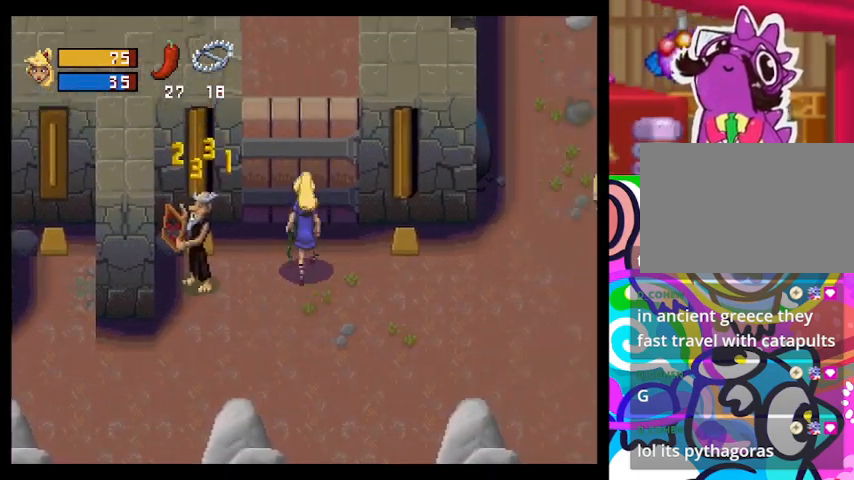
{"buttons": ["TRIANGLE"], "left_stick": "up-left", "events": [[100, "left_stick", "left"], [433, "left_stick", "up-left"]]}
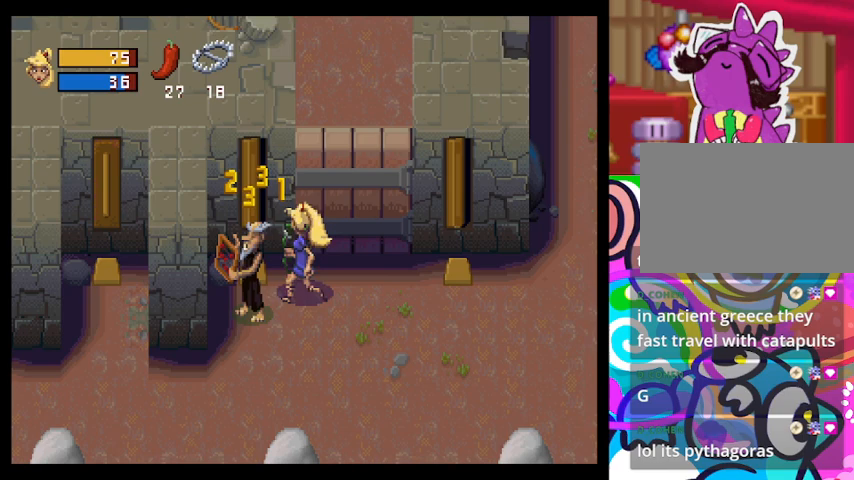
{"buttons": ["TRIANGLE"], "left_stick": "center", "events": [[133, "left_stick", "down-left"], [333, "left_stick", "center"]]}
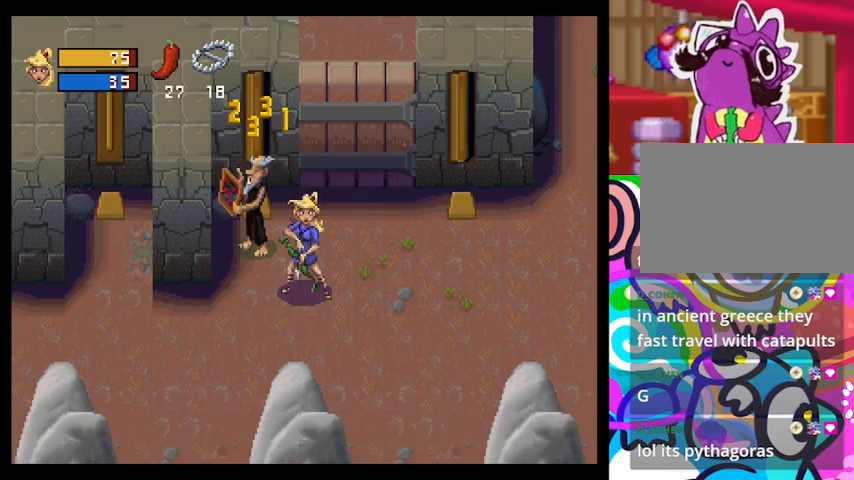
{"buttons": [], "left_stick": "center", "events": [[233, "TRIANGLE", "up"]]}
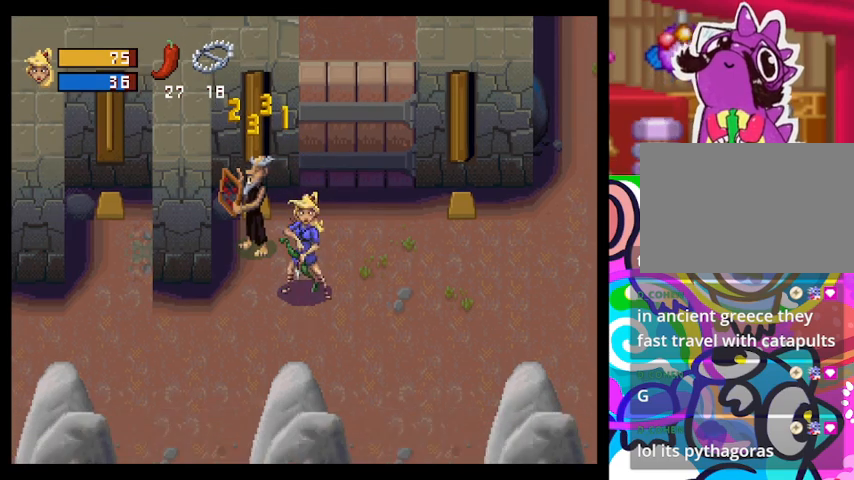
{"buttons": [], "left_stick": "center", "events": []}
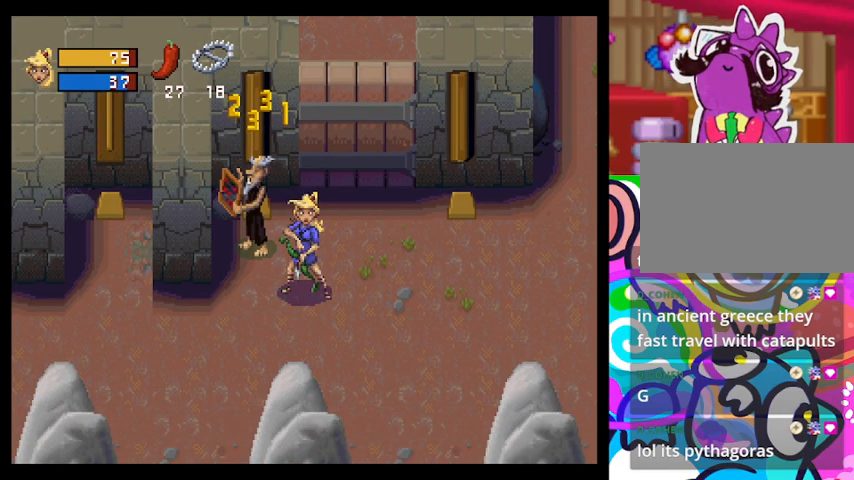
{"buttons": [], "left_stick": "center", "events": []}
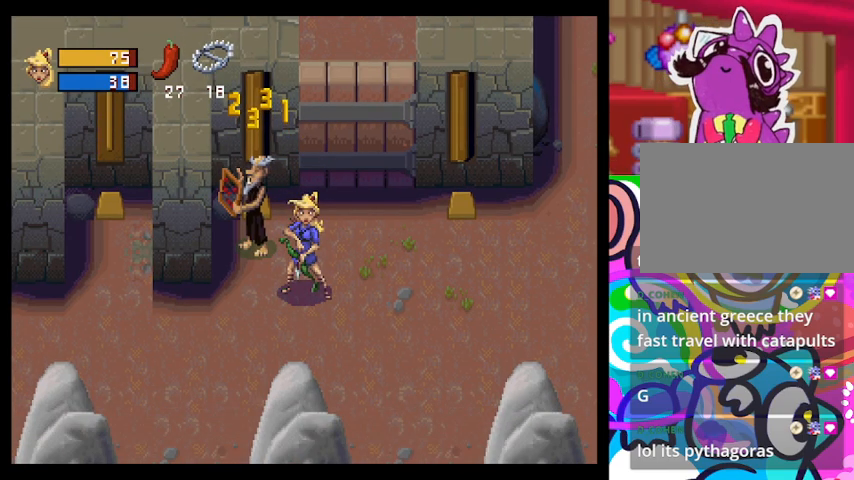
{"buttons": [], "left_stick": "center", "events": []}
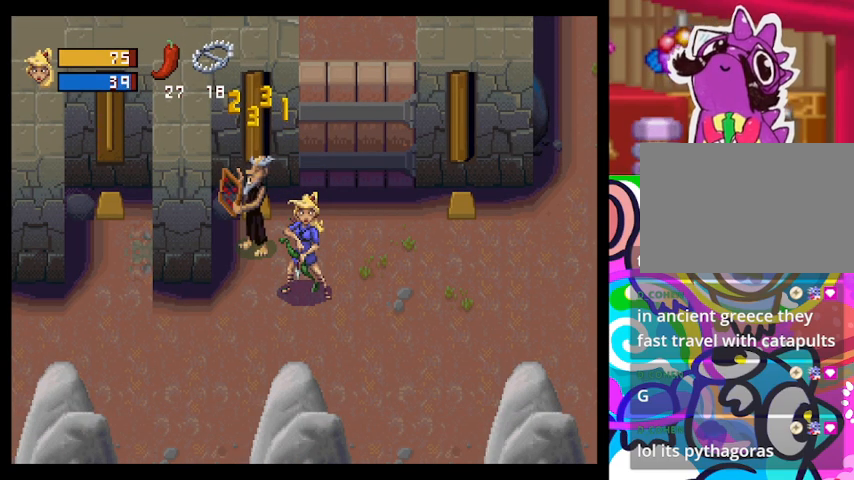
{"buttons": [], "left_stick": "center", "events": []}
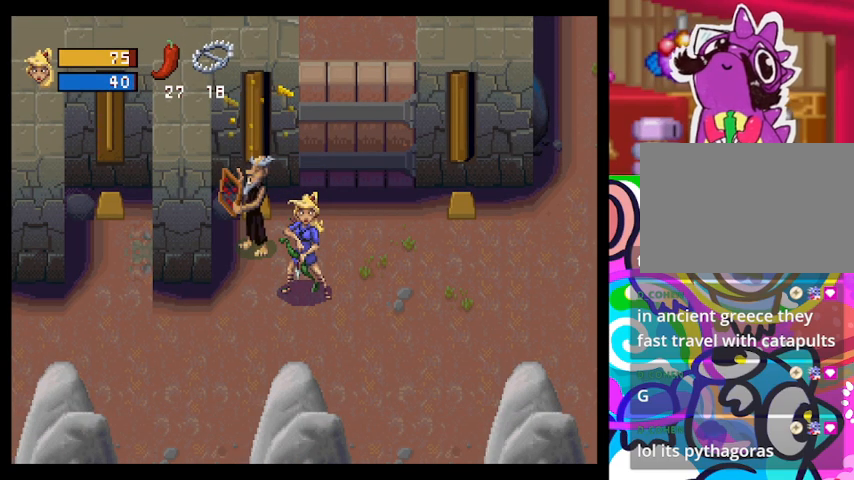
{"buttons": [], "left_stick": "center", "events": []}
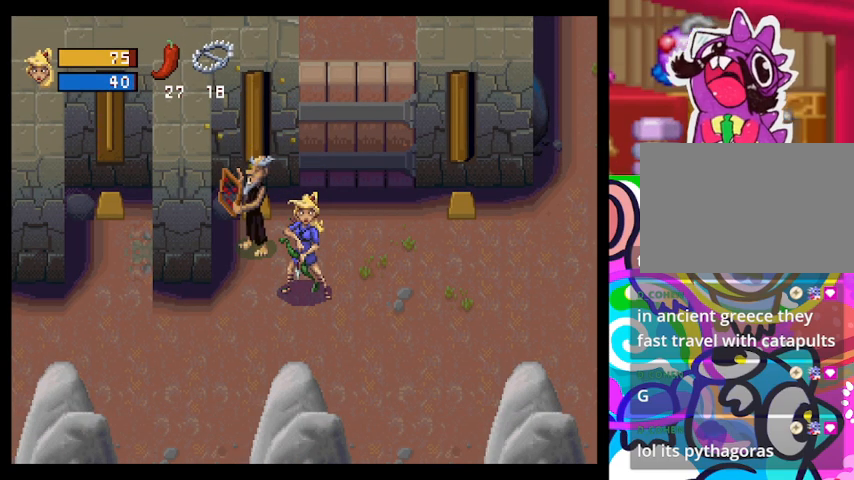
{"buttons": [], "left_stick": "center", "events": []}
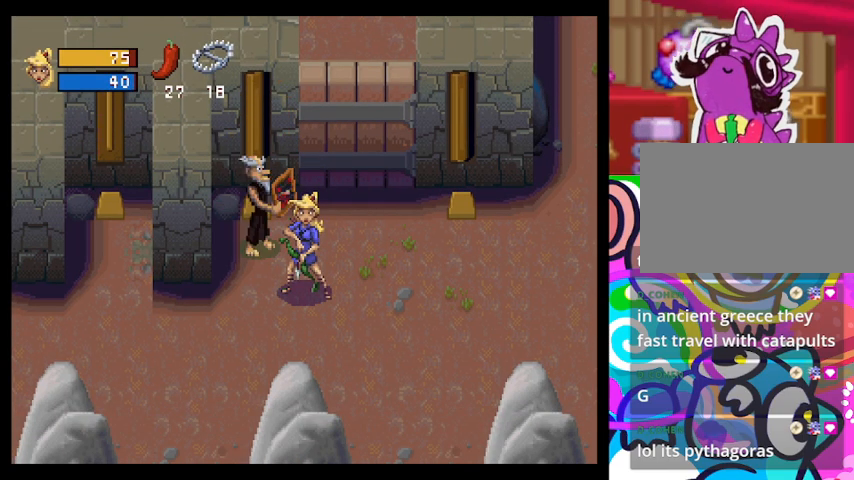
{"buttons": ["TRIANGLE"], "left_stick": "right", "events": [[67, "TRIANGLE", "down"], [200, "left_stick", "right"]]}
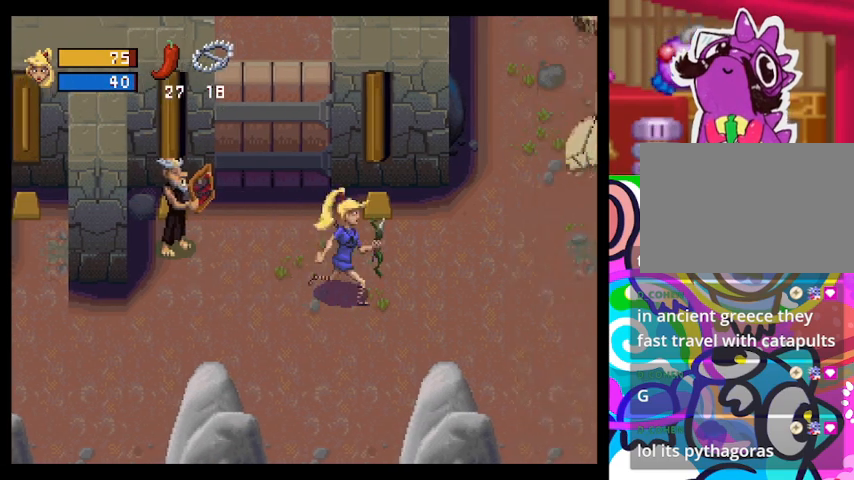
{"buttons": ["TRIANGLE"], "left_stick": "center", "events": [[33, "left_stick", "up-right"], [267, "left_stick", "up"], [467, "left_stick", "center"]]}
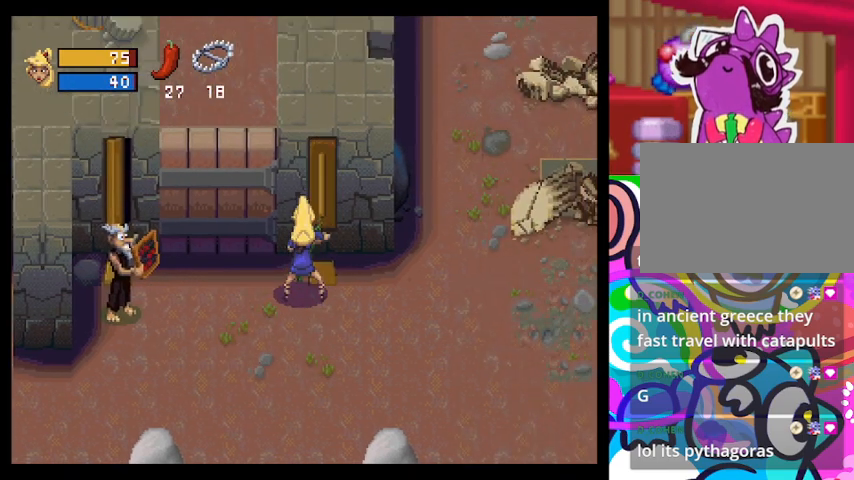
{"buttons": ["TRIANGLE"], "left_stick": "left", "events": [[133, "left_stick", "down"], [267, "left_stick", "down-left"], [400, "left_stick", "left"]]}